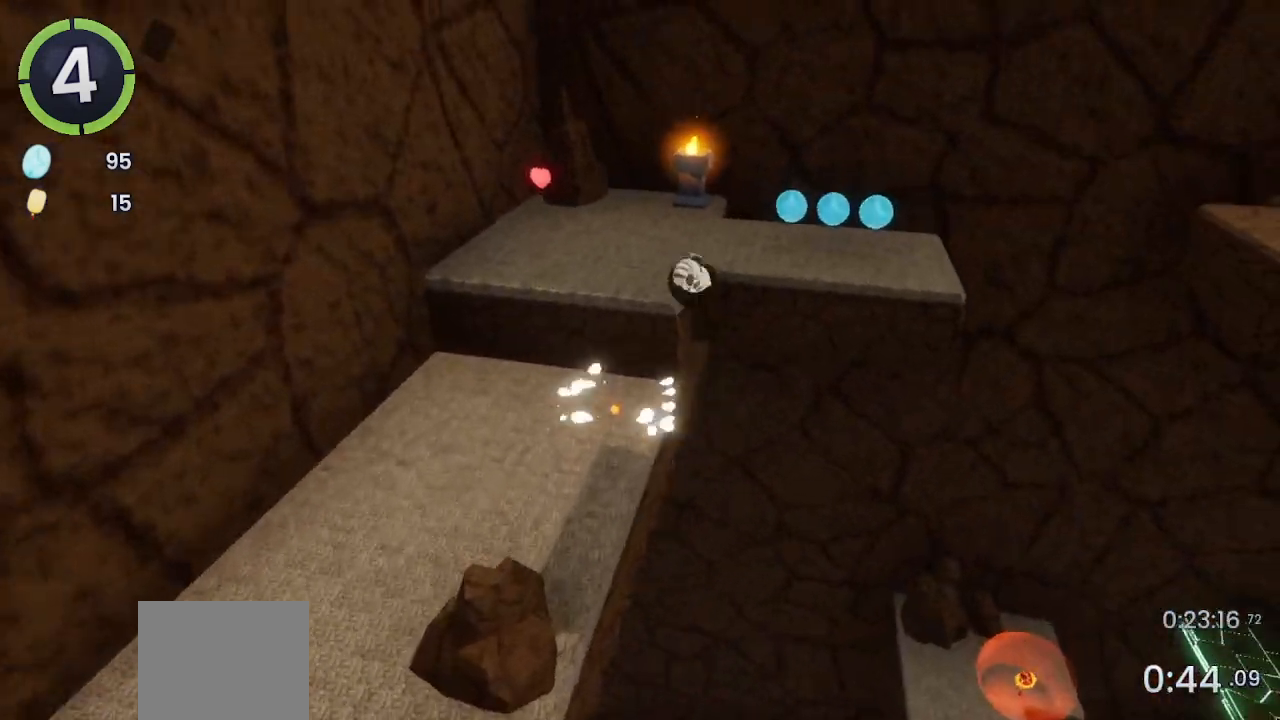
Gameplay with a controller (PlayStation layout); each line is a JSON object with the inputs held at the frame after it. "events" lists button and stick changes between this image and that frame as [ms after this image, input, new state], when the widget could be followed in between.
{"buttons": [], "left_stick": "up-right", "right_stick": "right", "events": [[100, "left_stick", "right"], [100, "right_stick", "right"], [400, "left_stick", "up-right"]]}
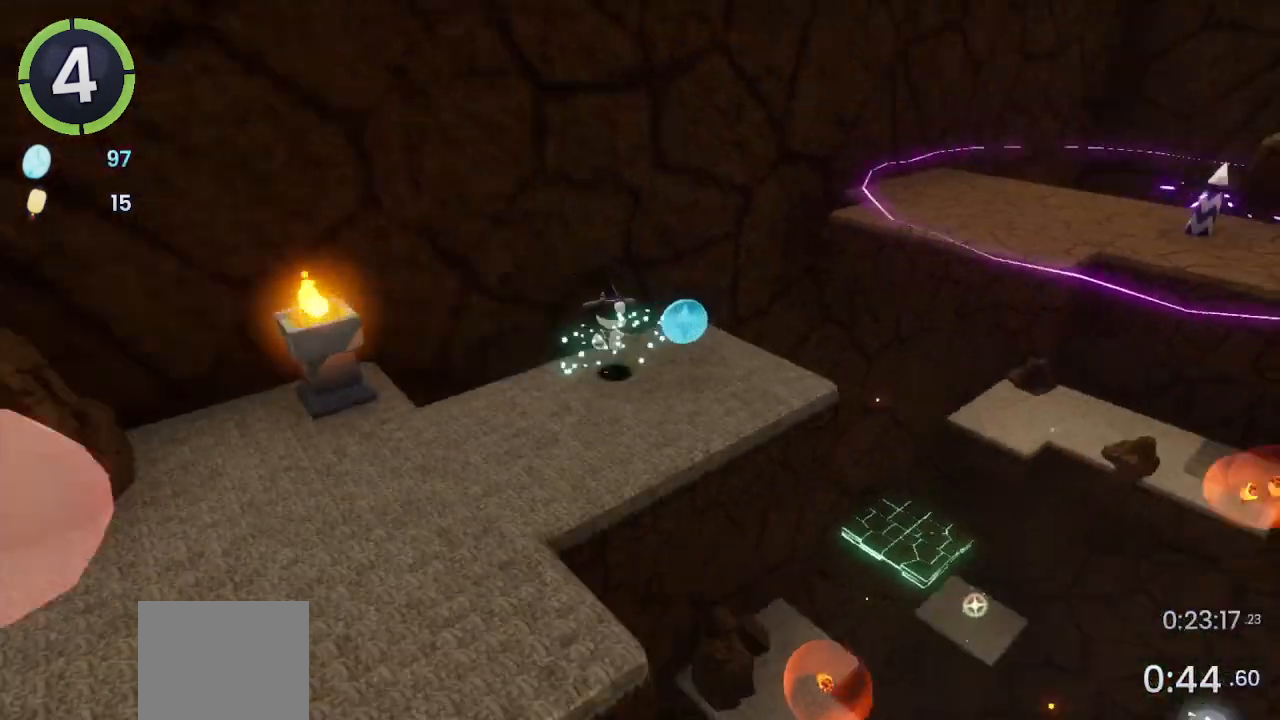
{"buttons": [], "left_stick": "up-right", "right_stick": "center", "events": [[100, "CROSS", "down"], [100, "right_stick", "center"], [367, "CROSS", "up"]]}
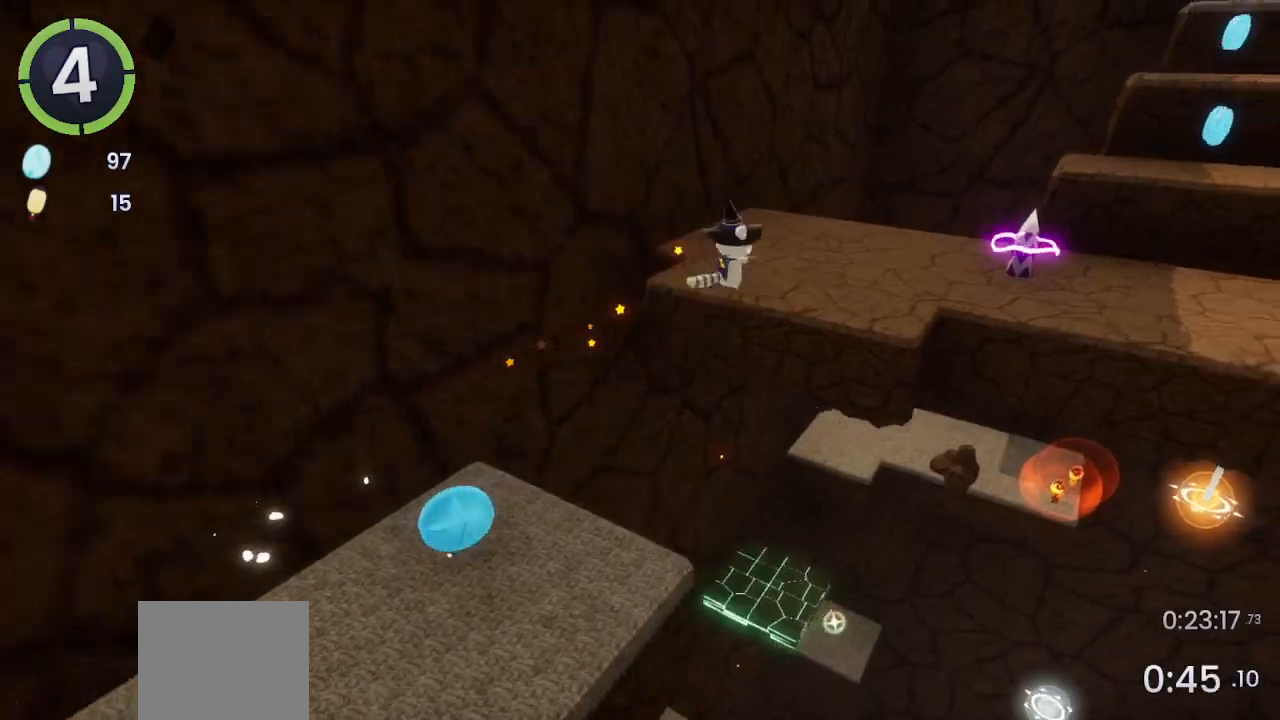
{"buttons": [], "left_stick": "up-right", "right_stick": "center", "events": [[33, "CROSS", "down"], [133, "CROSS", "up"], [300, "right_stick", "up-right"], [500, "right_stick", "center"]]}
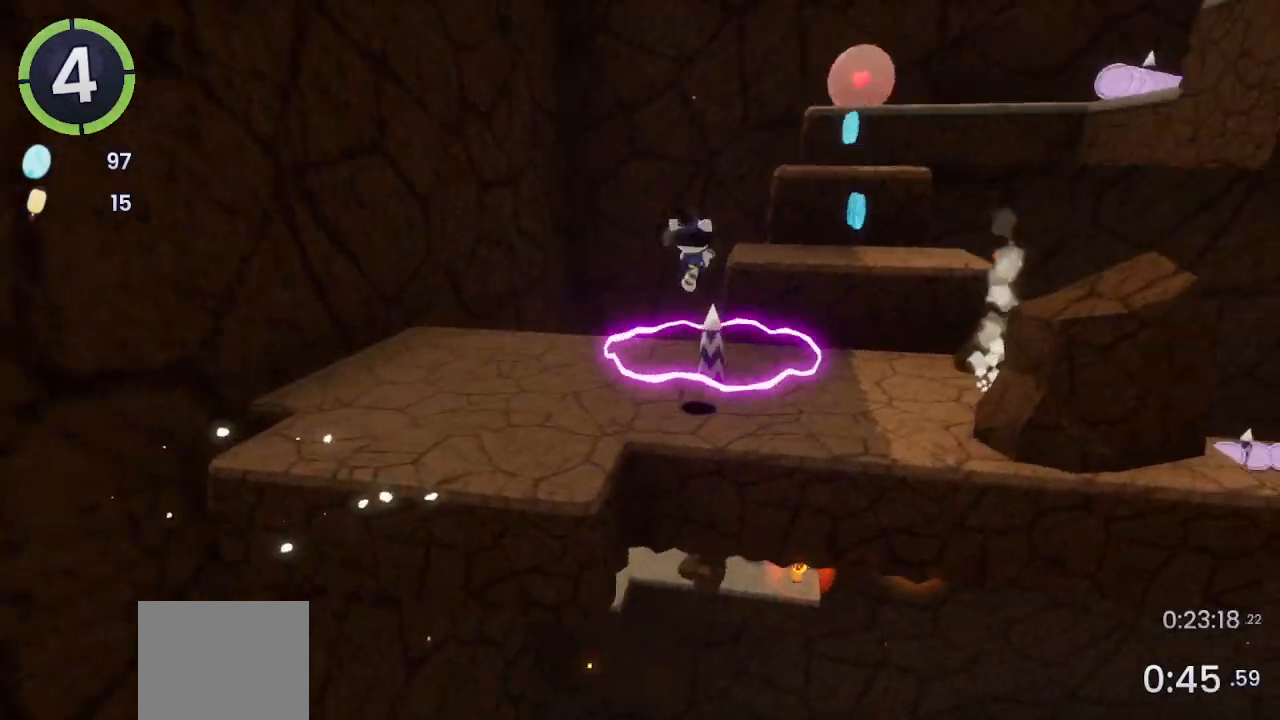
{"buttons": [], "left_stick": "up-right", "right_stick": "center", "events": [[67, "SQUARE", "down"], [167, "SQUARE", "up"], [333, "R2", "down"], [500, "R2", "up"]]}
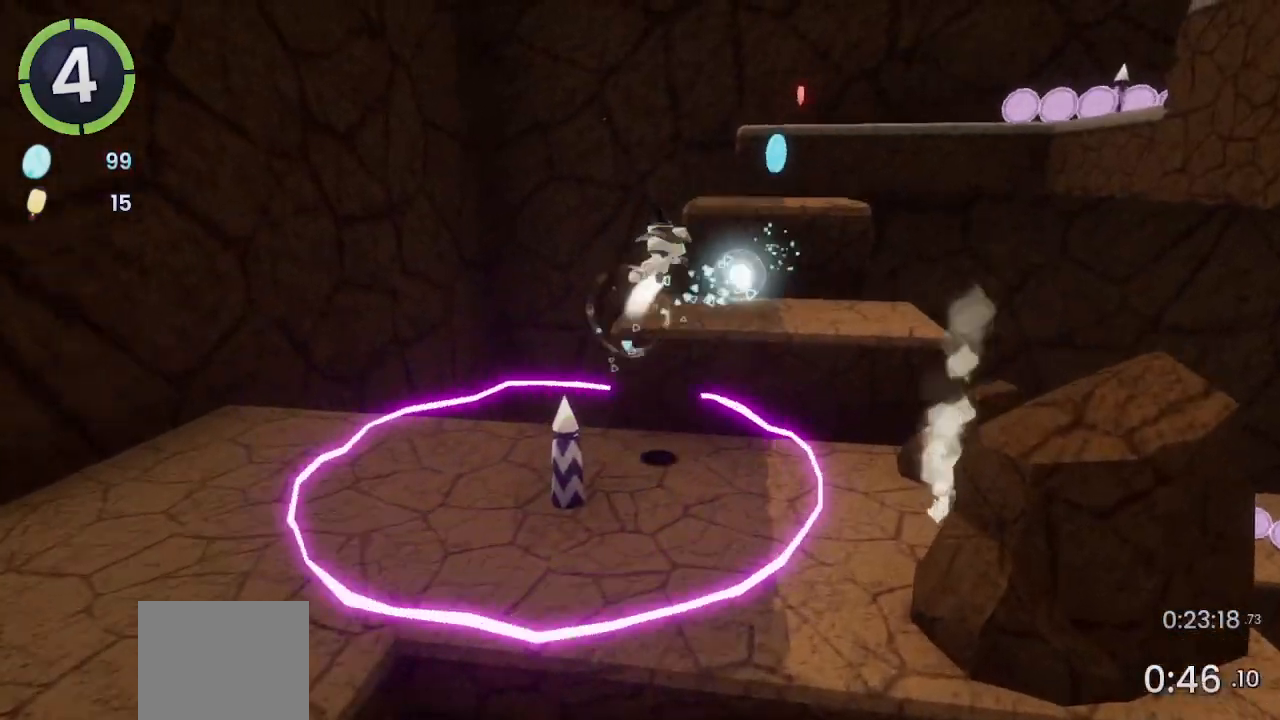
{"buttons": [], "left_stick": "up-right", "right_stick": "right", "events": [[33, "CROSS", "down"], [133, "CROSS", "up"], [233, "right_stick", "right"]]}
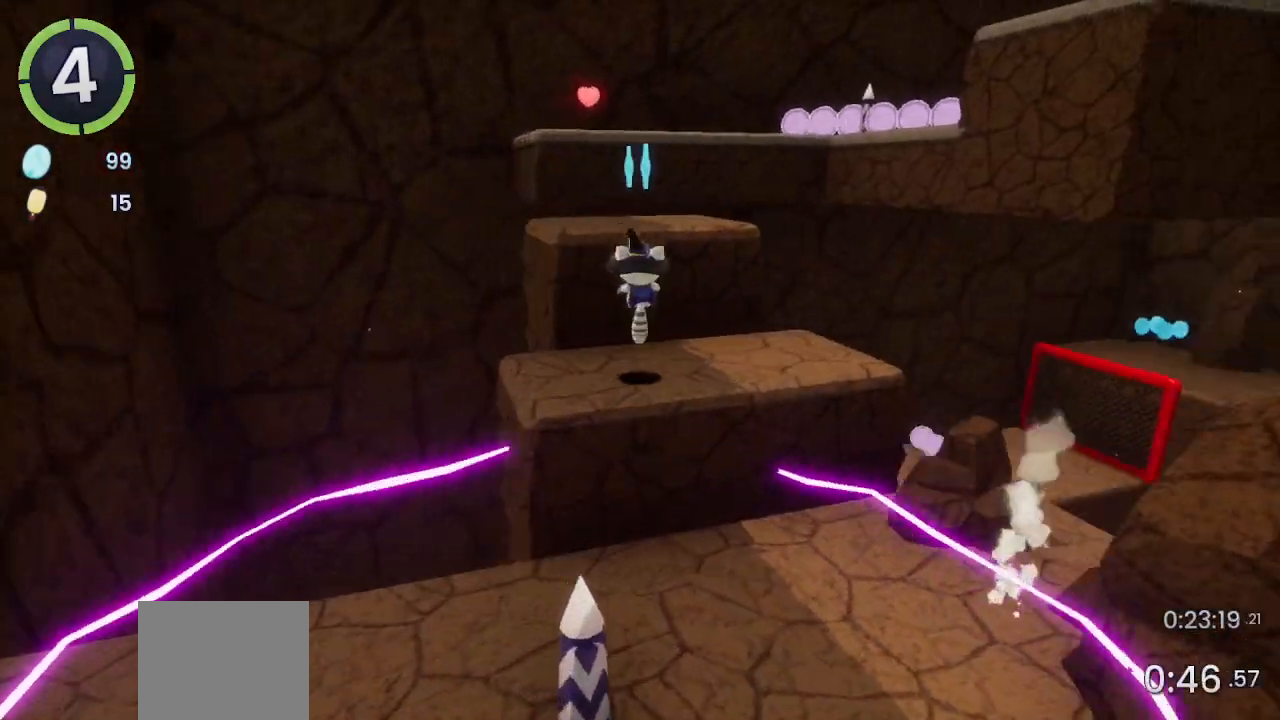
{"buttons": [], "left_stick": "up-left", "right_stick": "center", "events": [[67, "right_stick", "center"], [167, "CROSS", "down"], [200, "left_stick", "up"], [300, "CROSS", "up"], [333, "left_stick", "up-left"], [400, "CROSS", "down"], [500, "CROSS", "up"]]}
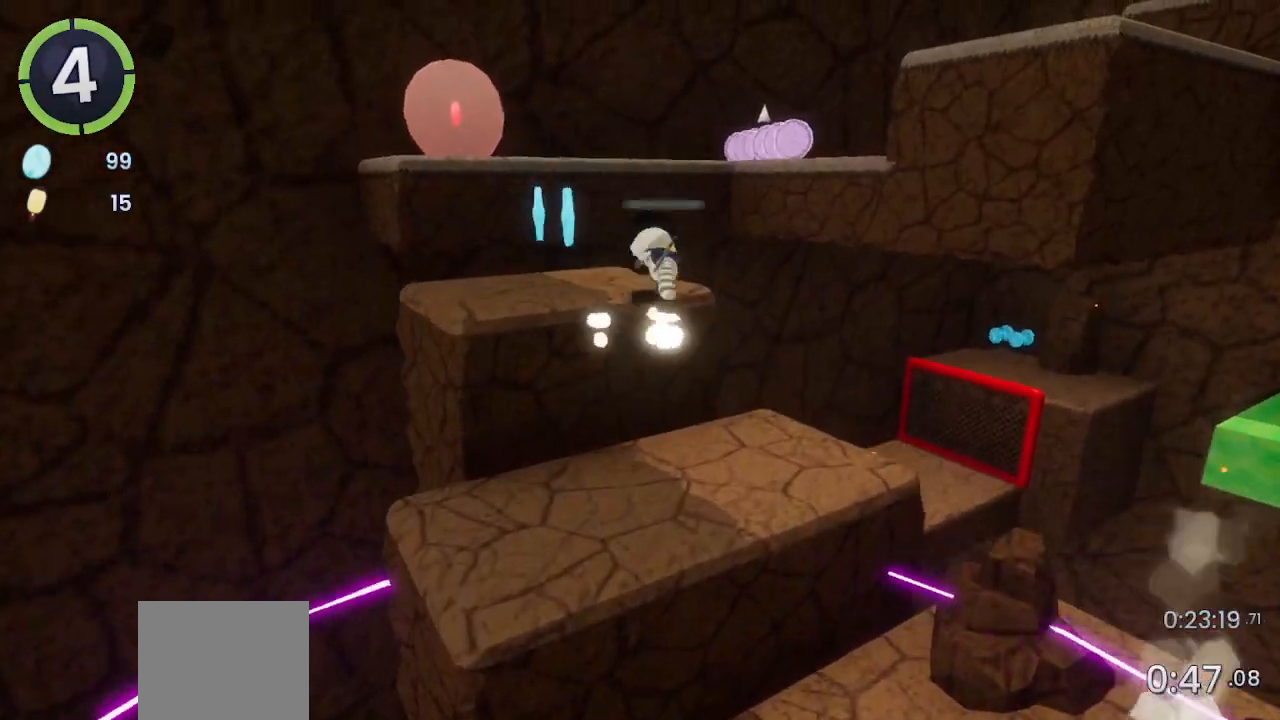
{"buttons": [], "left_stick": "up-right", "right_stick": "center", "events": [[167, "L2", "down"], [233, "left_stick", "right"], [267, "L2", "up"], [300, "CROSS", "down"], [367, "left_stick", "up-right"], [433, "CROSS", "up"]]}
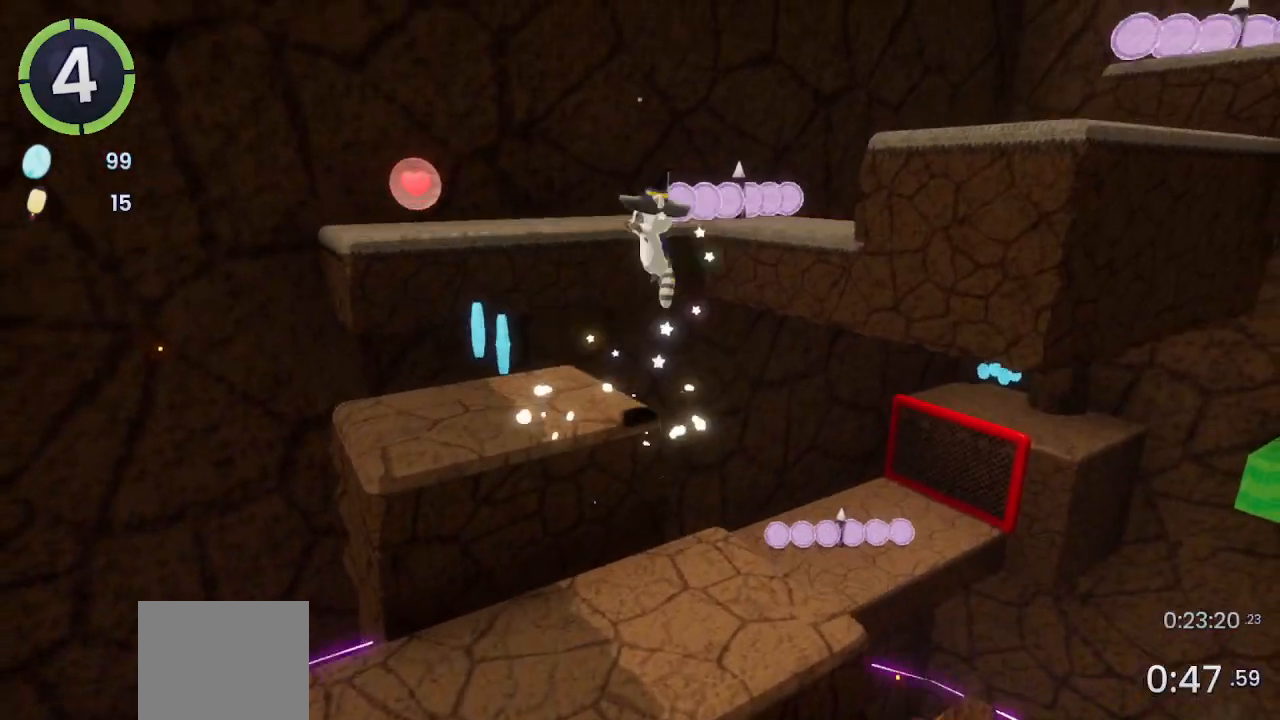
{"buttons": [], "left_stick": "up-right", "right_stick": "center", "events": [[67, "right_stick", "right"], [333, "right_stick", "center"], [367, "CROSS", "down"], [500, "CROSS", "up"]]}
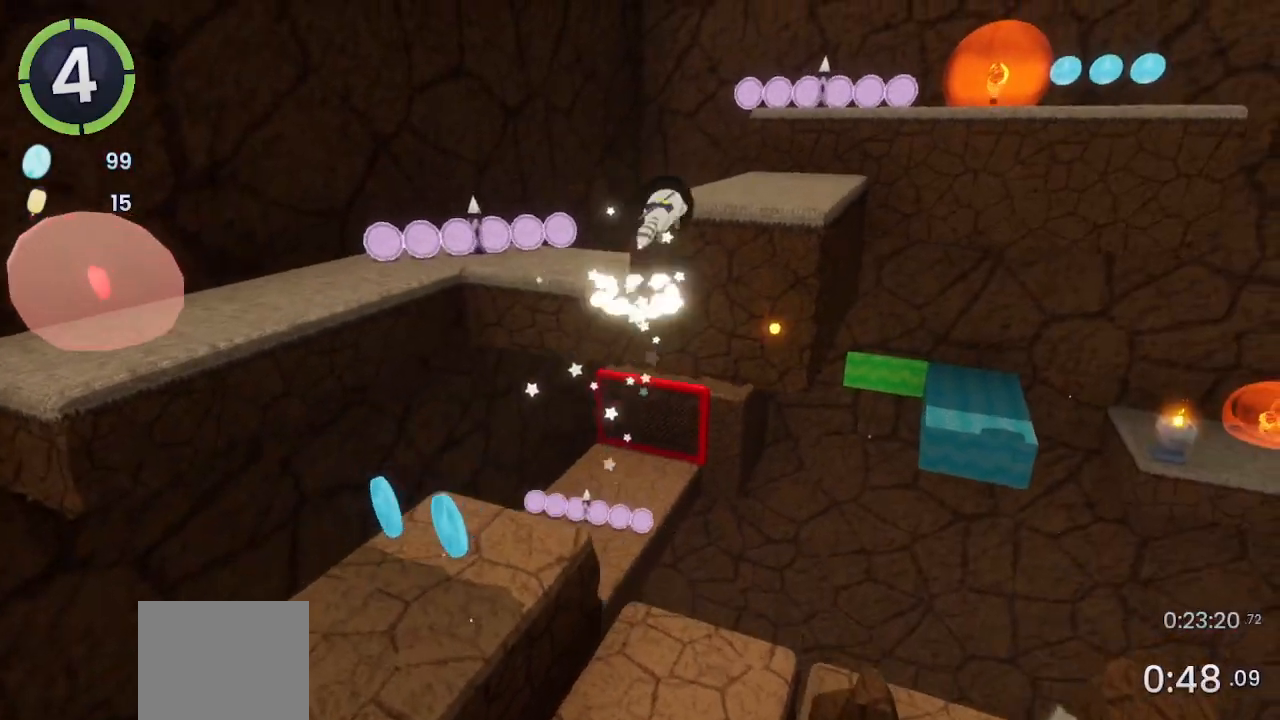
{"buttons": ["R2"], "left_stick": "up-right", "right_stick": "down-right", "events": [[200, "SQUARE", "down"], [300, "SQUARE", "up"], [367, "R2", "down"], [400, "right_stick", "down-right"]]}
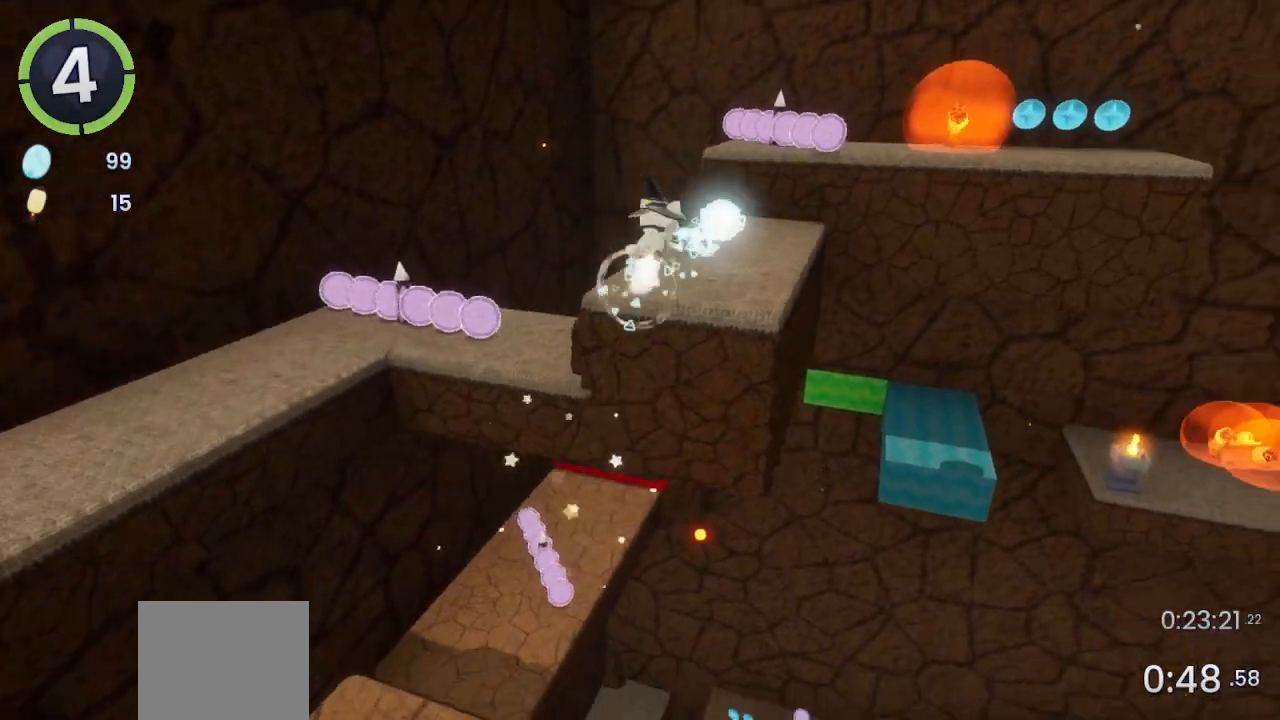
{"buttons": ["R2"], "left_stick": "up-right", "right_stick": "center", "events": [[100, "right_stick", "center"], [167, "R2", "up"], [233, "right_stick", "up"], [367, "right_stick", "center"], [500, "R2", "down"]]}
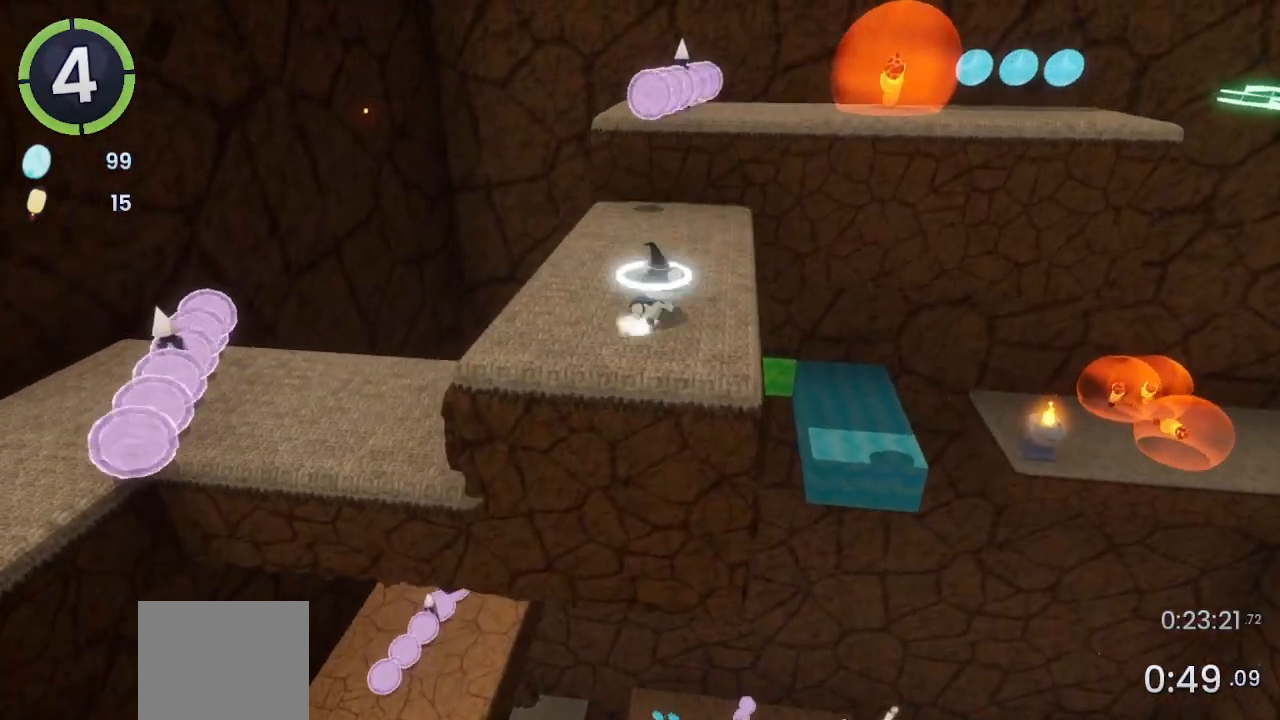
{"buttons": [], "left_stick": "up-right", "right_stick": "center", "events": [[33, "CROSS", "down"], [233, "CROSS", "up"], [233, "R2", "up"], [333, "CROSS", "down"], [433, "CROSS", "up"]]}
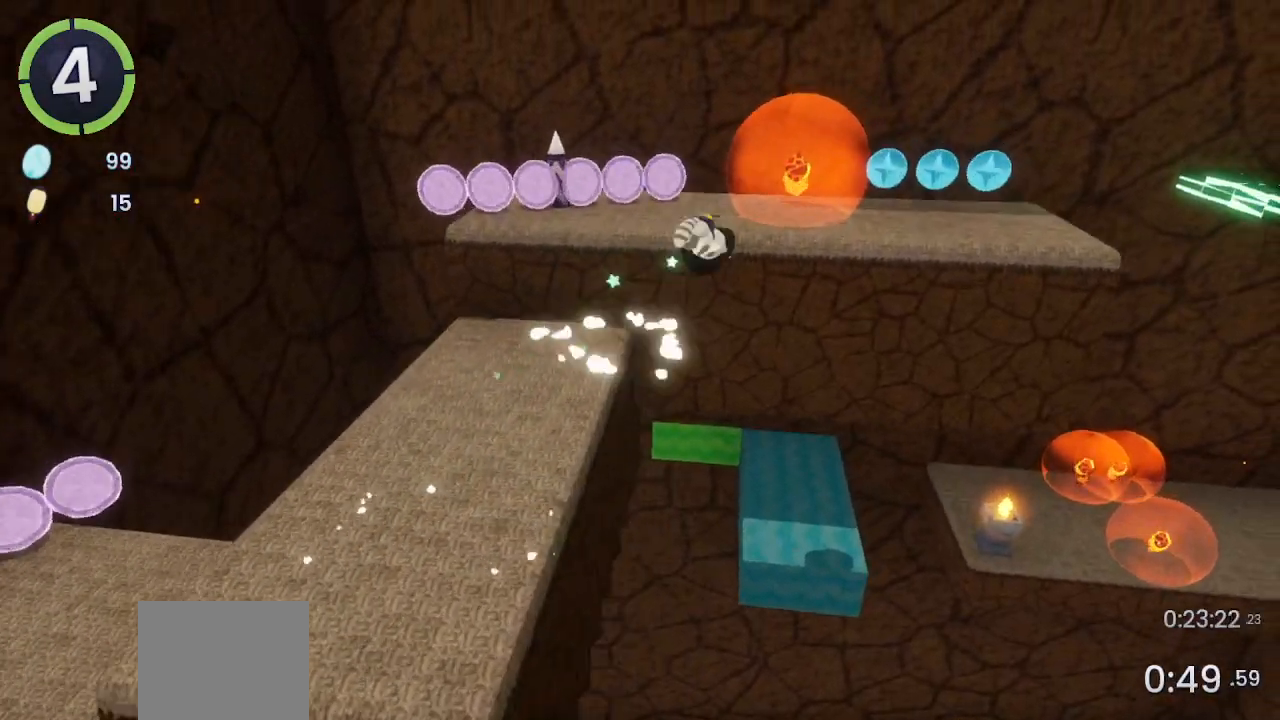
{"buttons": ["R2"], "left_stick": "up-right", "right_stick": "right", "events": [[33, "SQUARE", "down"], [100, "SQUARE", "up"], [233, "right_stick", "right"], [300, "R2", "down"]]}
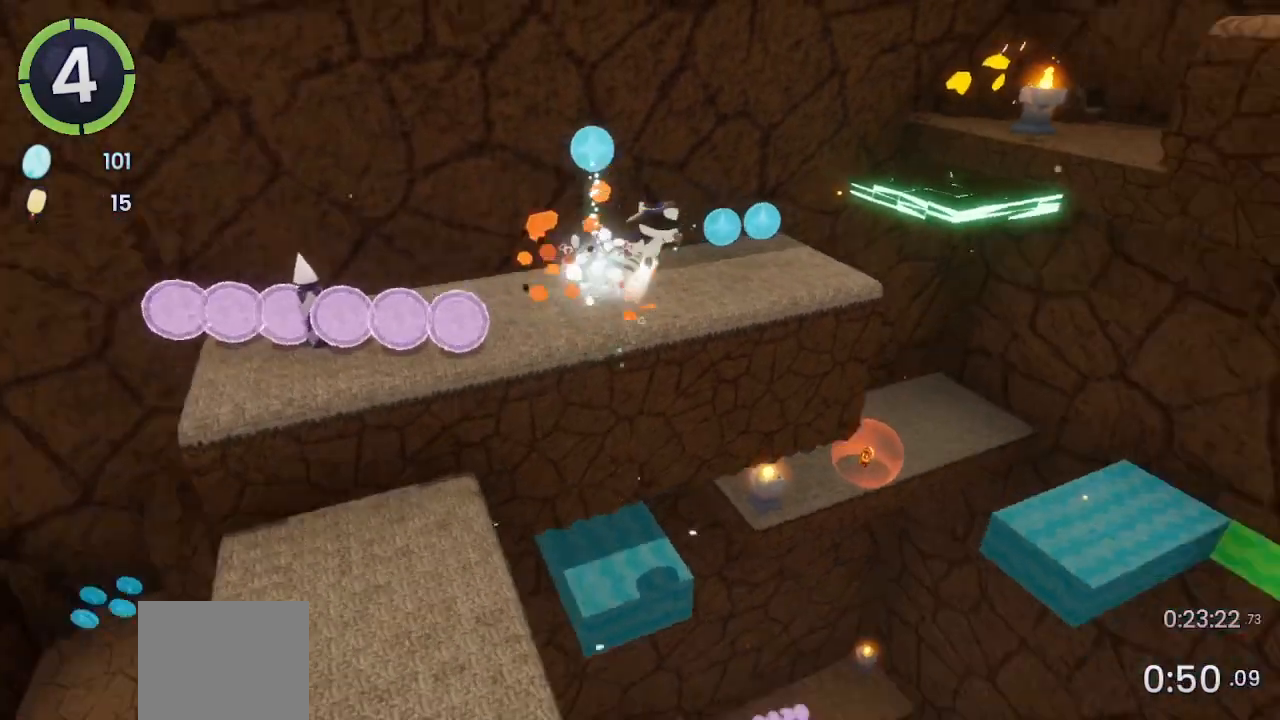
{"buttons": ["CROSS"], "left_stick": "up-right", "right_stick": "center", "events": [[33, "R2", "up"], [433, "CROSS", "down"], [467, "right_stick", "center"]]}
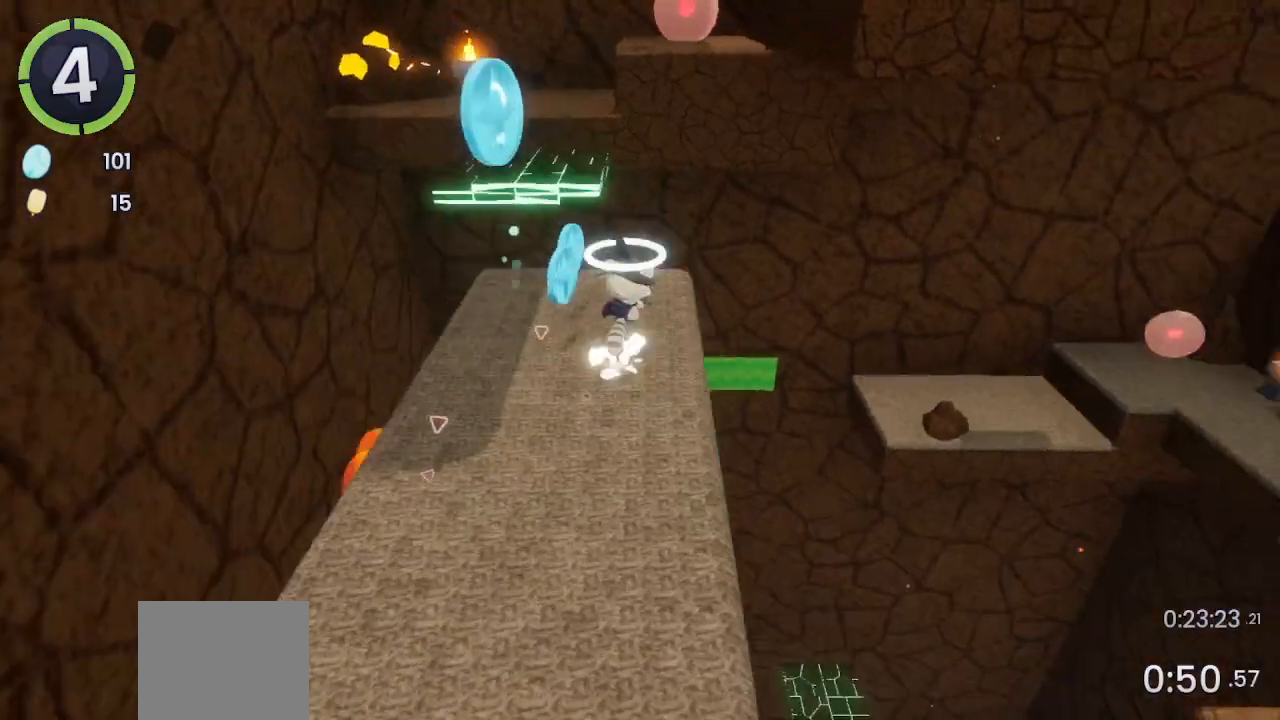
{"buttons": [], "left_stick": "up", "right_stick": "center", "events": [[100, "CROSS", "up"], [100, "left_stick", "up"], [200, "L2", "down"], [333, "L2", "up"], [367, "CROSS", "down"], [500, "CROSS", "up"]]}
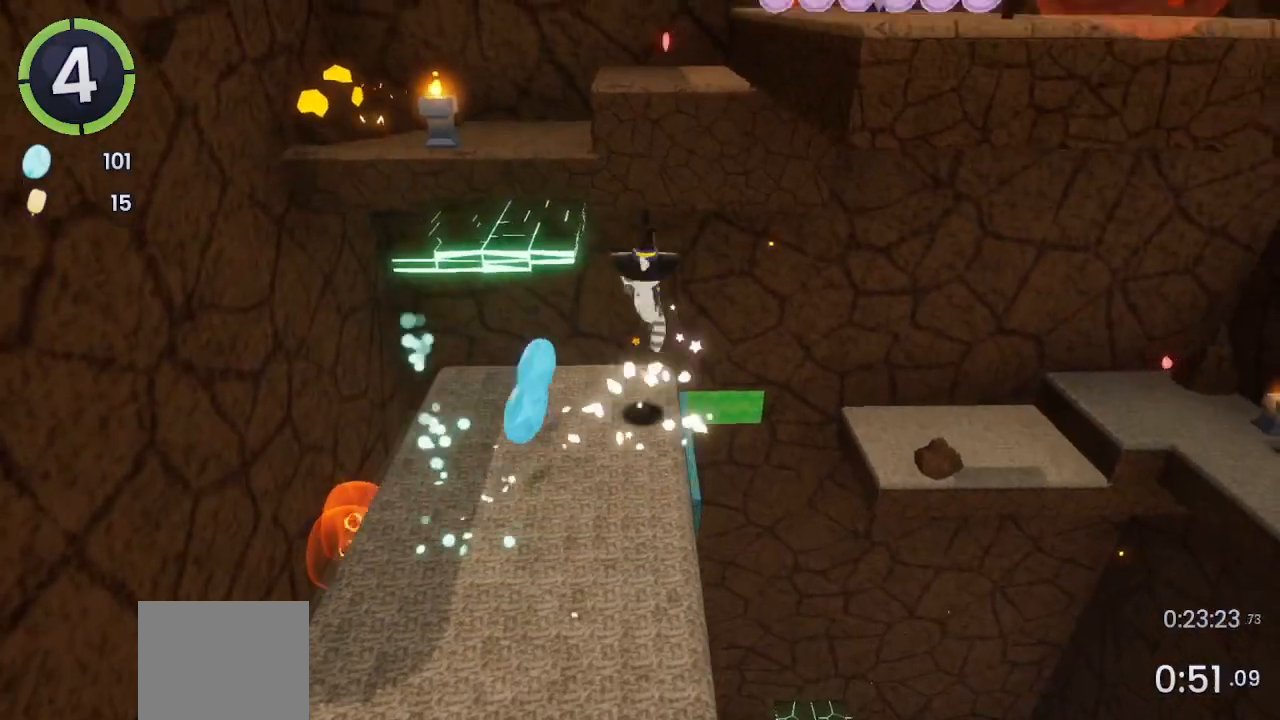
{"buttons": [], "left_stick": "up", "right_stick": "center", "events": [[100, "right_stick", "right"], [300, "right_stick", "center"], [400, "CROSS", "down"], [500, "CROSS", "up"]]}
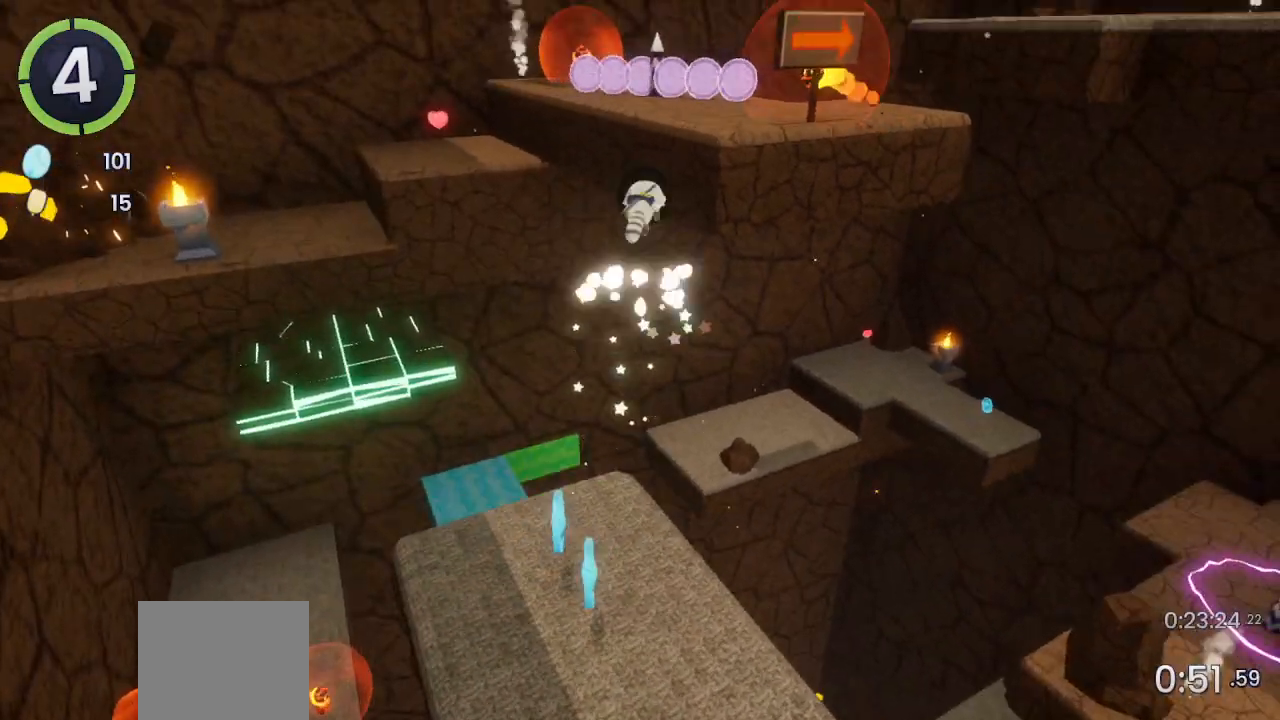
{"buttons": ["R2"], "left_stick": "up", "right_stick": "center", "events": [[233, "SQUARE", "down"], [300, "SQUARE", "up"], [467, "R2", "down"]]}
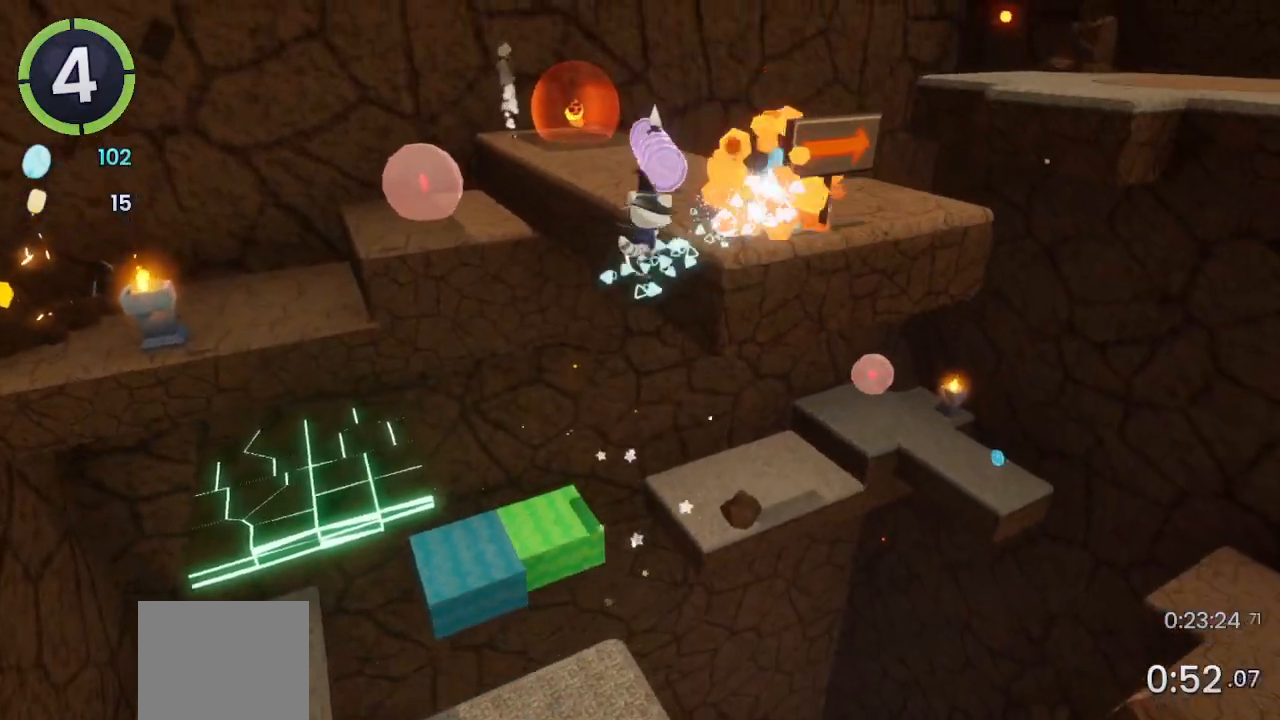
{"buttons": [], "left_stick": "up-right", "right_stick": "right", "events": [[100, "R2", "up"], [167, "CROSS", "down"], [267, "CROSS", "up"], [367, "right_stick", "right"], [433, "left_stick", "up-right"]]}
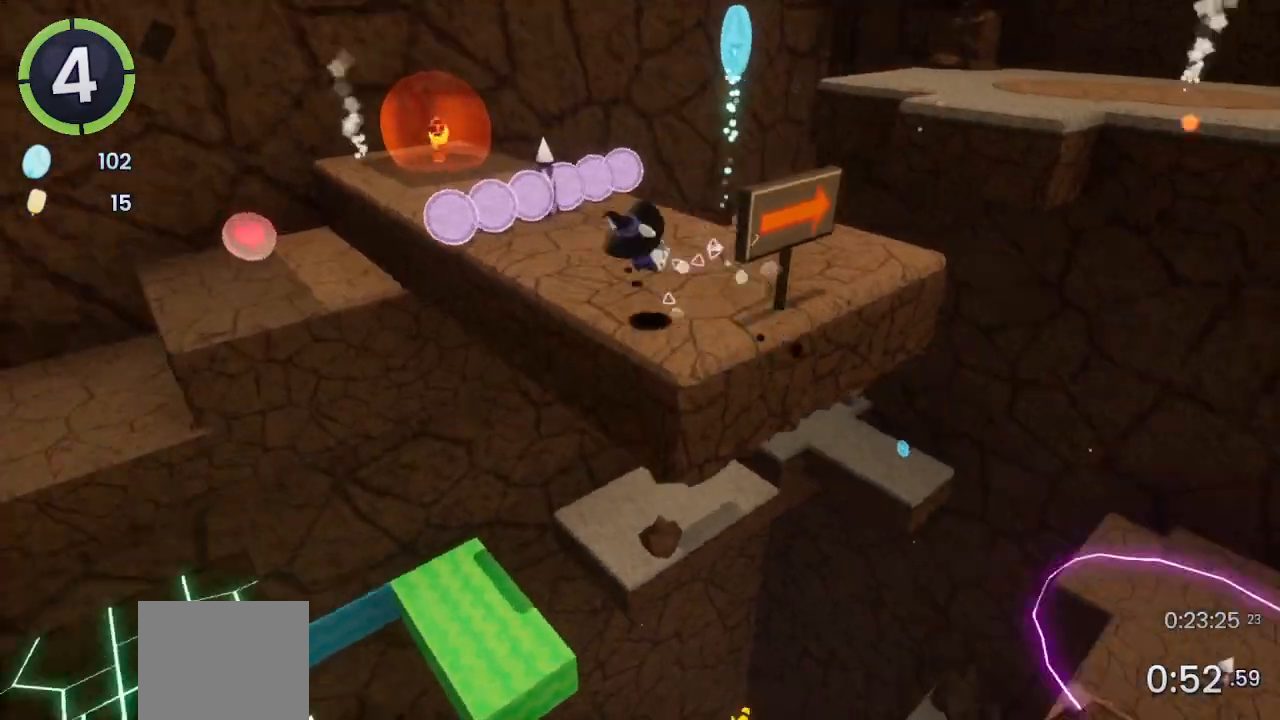
{"buttons": [], "left_stick": "up-right", "right_stick": "center", "events": [[33, "right_stick", "center"], [133, "R2", "down"], [267, "right_stick", "right"], [333, "R2", "up"], [467, "right_stick", "center"]]}
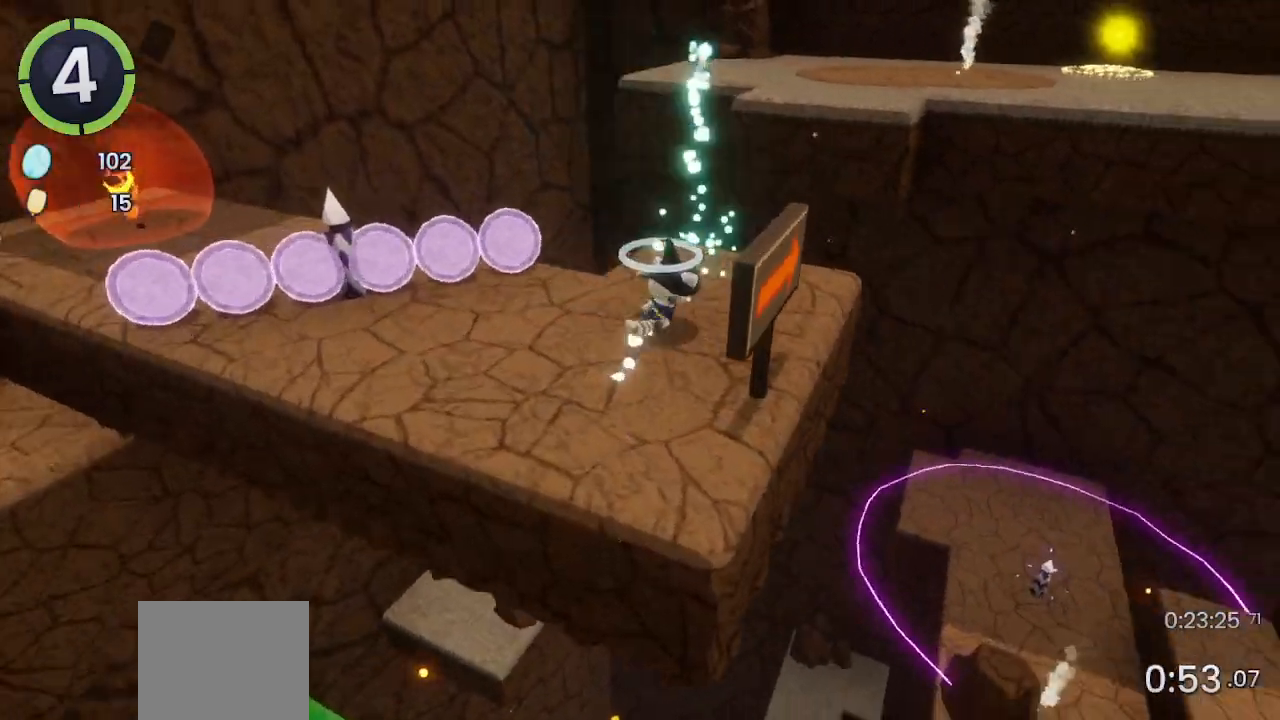
{"buttons": ["CROSS"], "left_stick": "up-right", "right_stick": "center", "events": [[100, "R2", "down"], [133, "CROSS", "down"], [333, "CROSS", "up"], [367, "R2", "up"], [500, "CROSS", "down"]]}
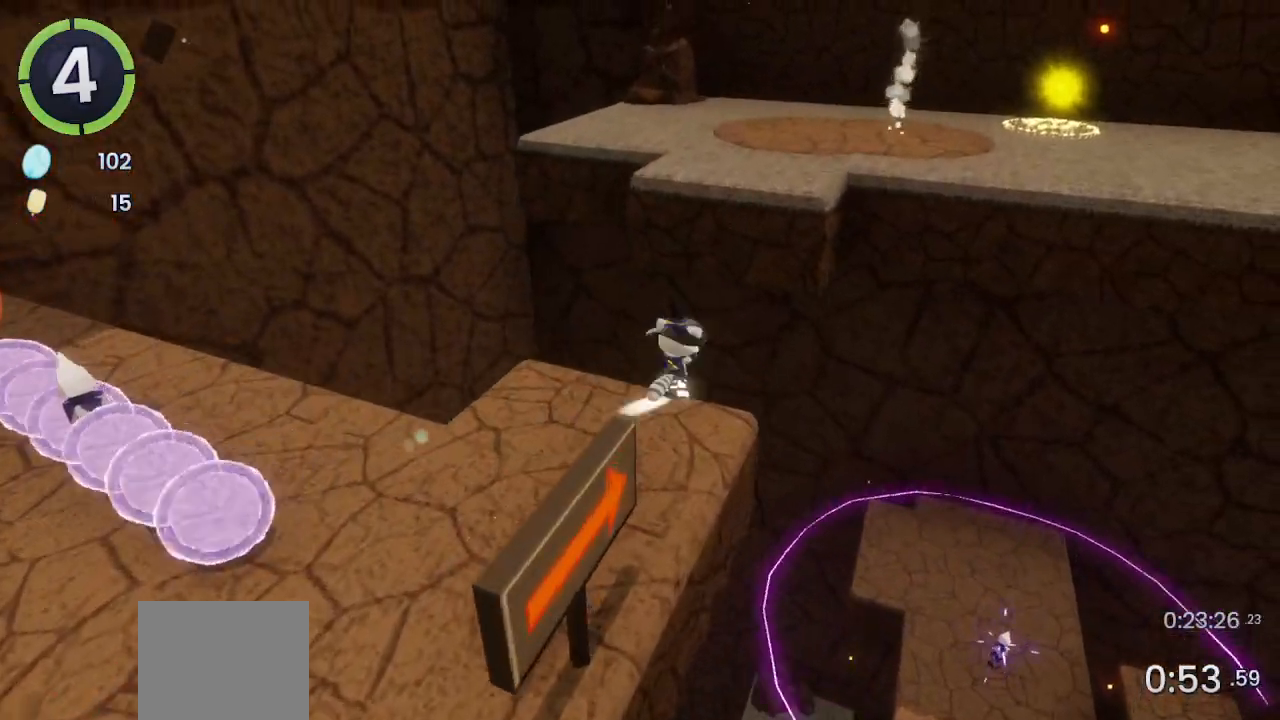
{"buttons": [], "left_stick": "up-right", "right_stick": "center", "events": [[200, "CROSS", "up"], [300, "CROSS", "down"], [433, "CROSS", "up"]]}
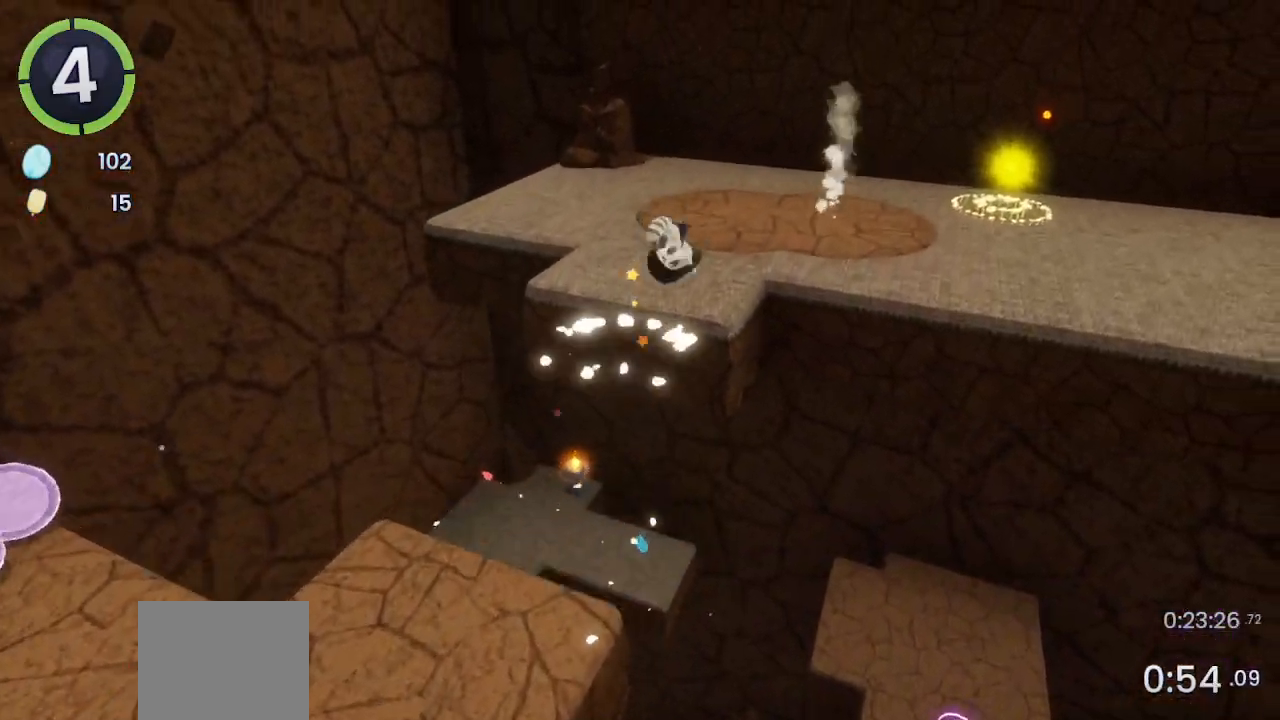
{"buttons": [], "left_stick": "up-right", "right_stick": "center", "events": [[33, "right_stick", "right"], [267, "right_stick", "center"]]}
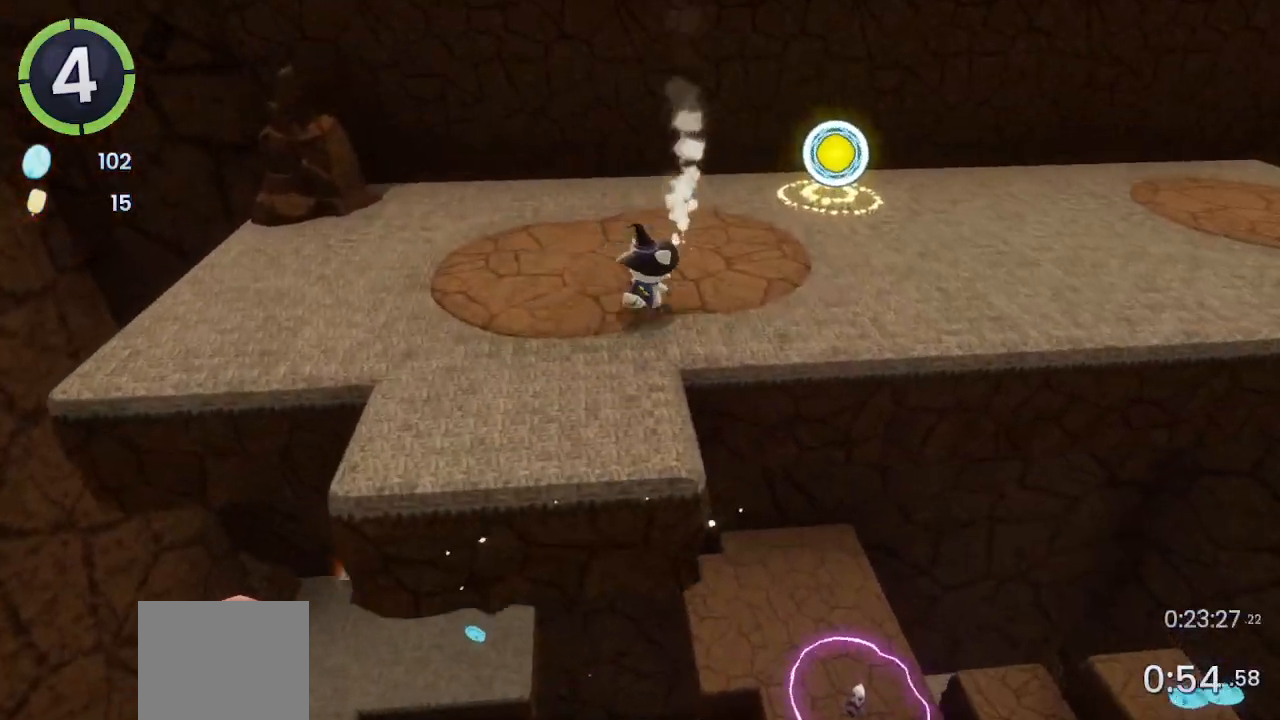
{"buttons": [], "left_stick": "center", "right_stick": "center", "events": [[100, "SQUARE", "down"], [133, "SQUARE", "up"], [400, "left_stick", "center"], [400, "right_stick", "left"], [467, "right_stick", "center"]]}
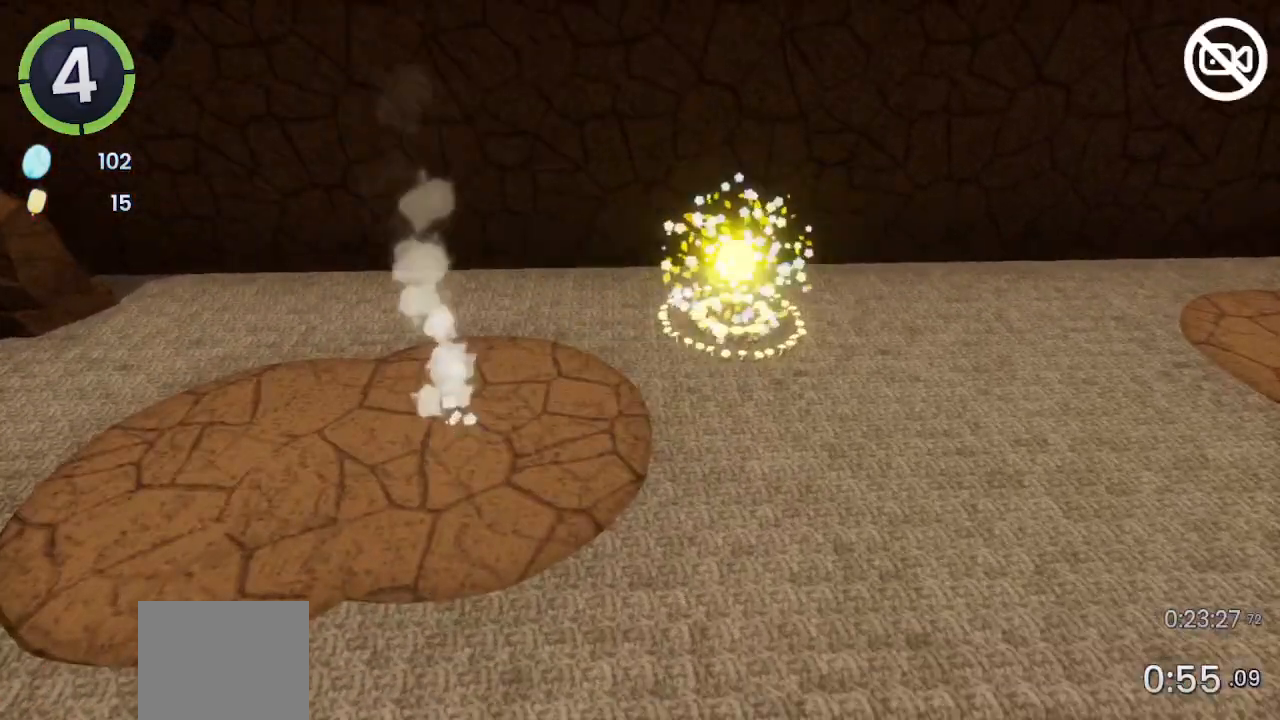
{"buttons": [], "left_stick": "center", "right_stick": "center", "events": [[167, "left_stick", "left"], [367, "left_stick", "center"]]}
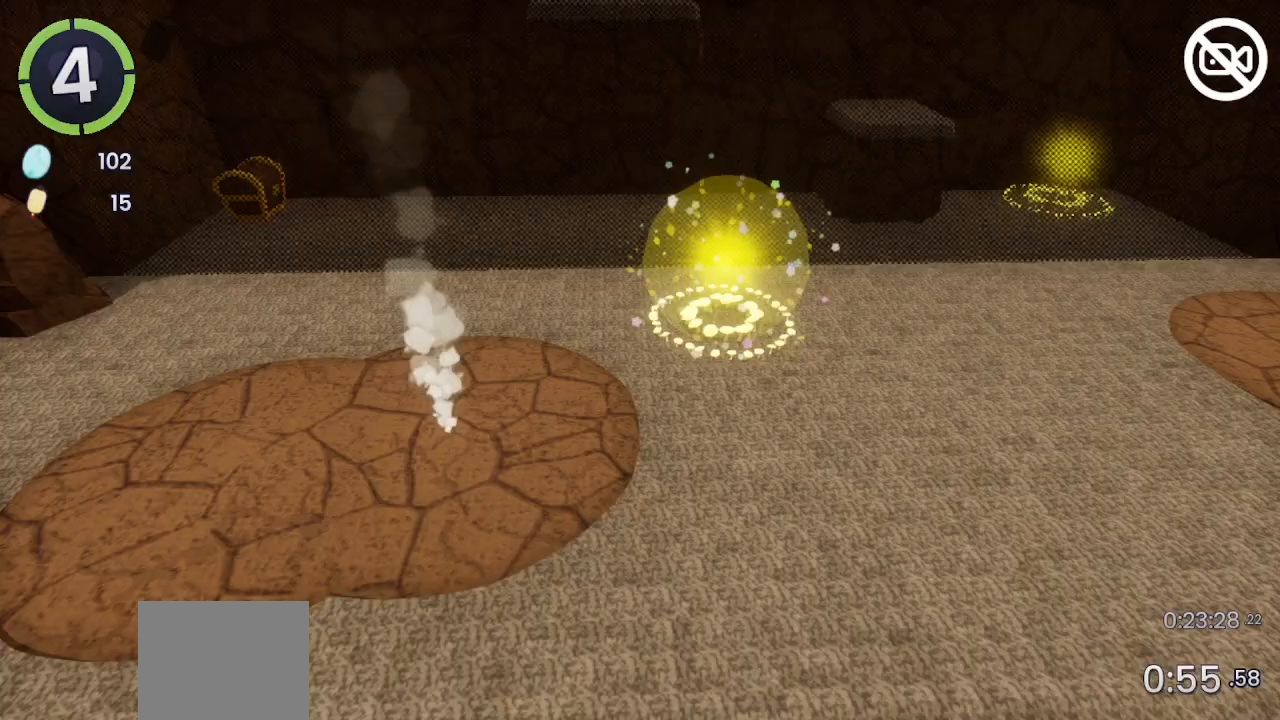
{"buttons": [], "left_stick": "left", "right_stick": "center", "events": [[33, "left_stick", "down"], [133, "left_stick", "left"]]}
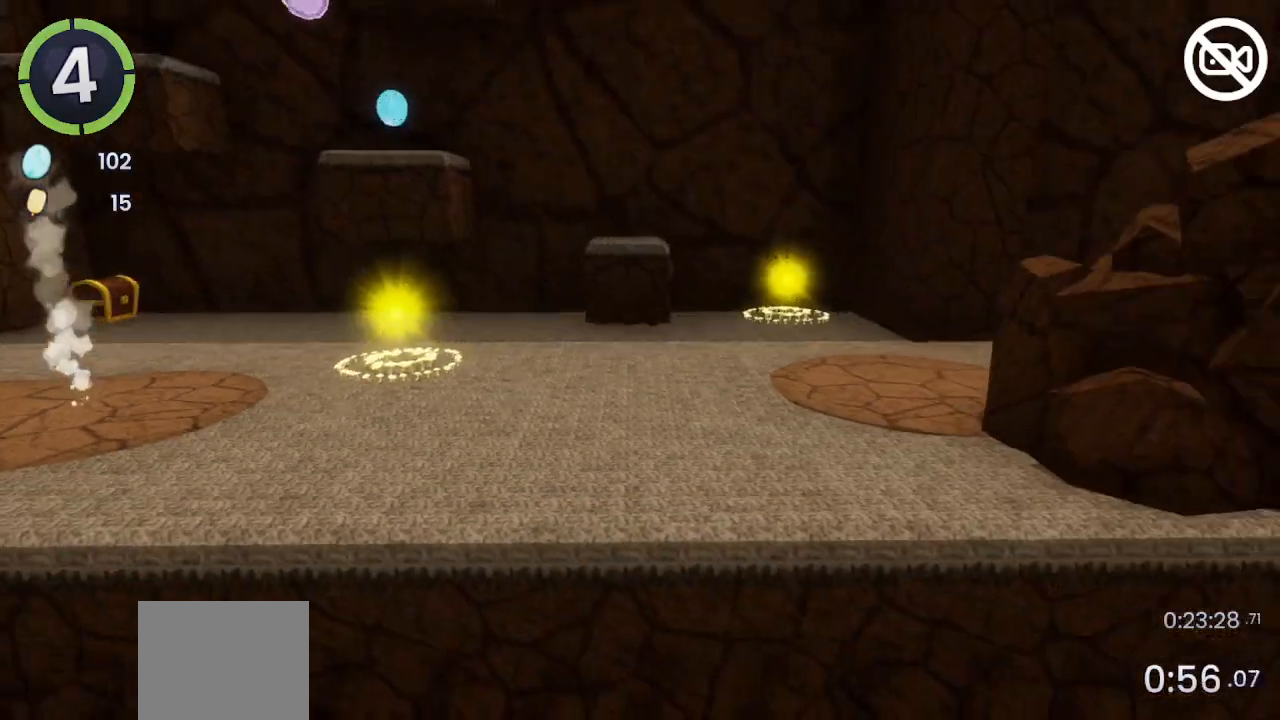
{"buttons": [], "left_stick": "left", "right_stick": "center", "events": []}
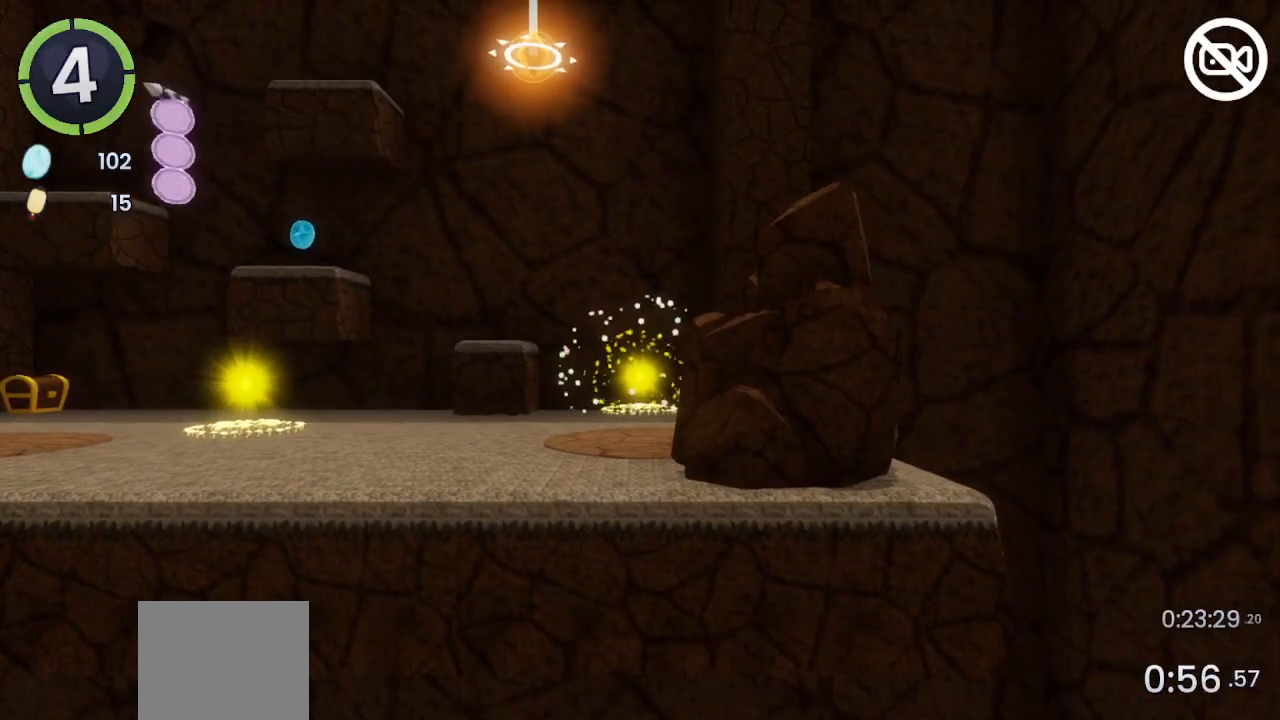
{"buttons": [], "left_stick": "left", "right_stick": "center", "events": []}
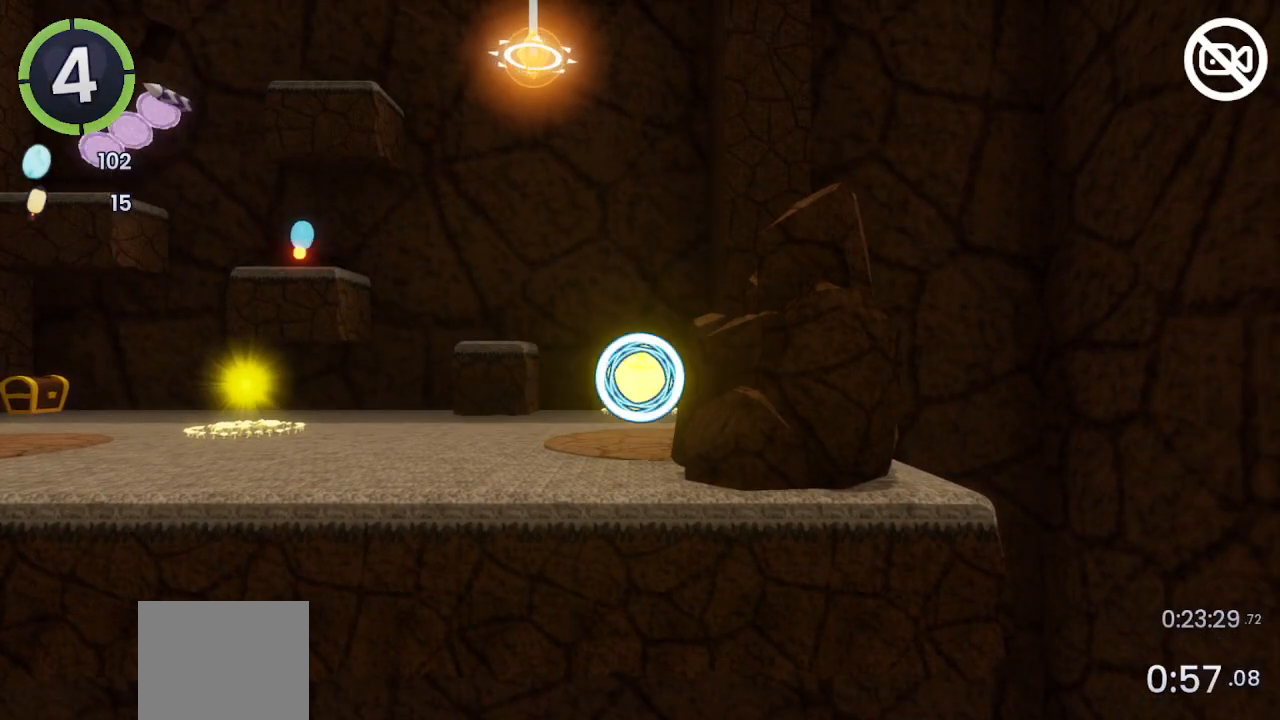
{"buttons": [], "left_stick": "left", "right_stick": "center", "events": [[100, "CROSS", "down"], [300, "CROSS", "up"]]}